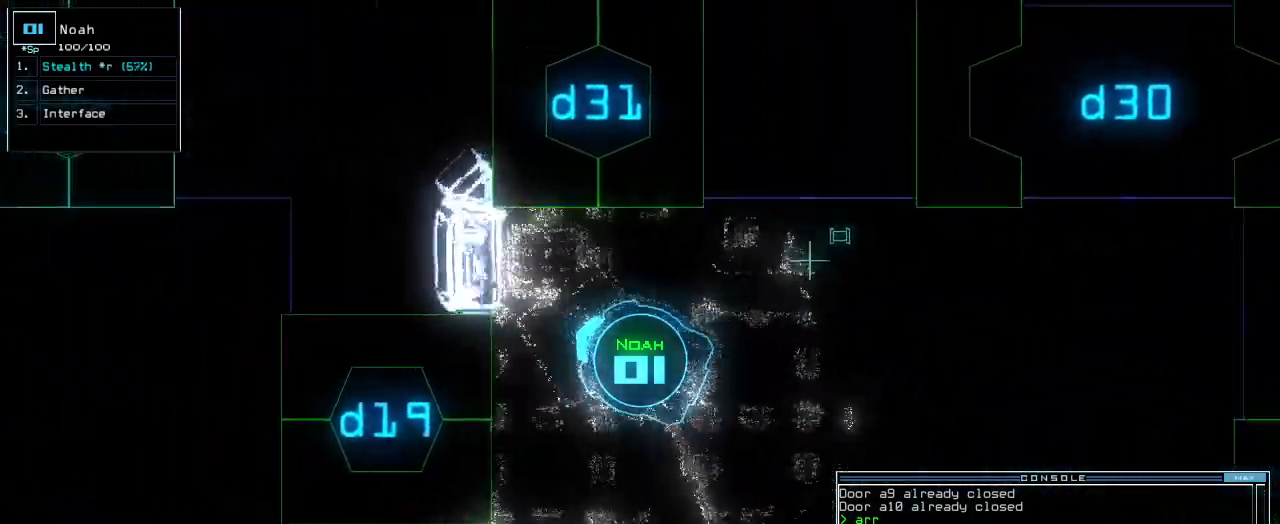
Gameplay with keyboard; each line is a JSON object with the keys held at the frame after it. "events" lists presses ("down") and releases ("up") of ".", "0", "1", "2", "3", "4", "5", "6", "7", "8", "9", "a", "b", "backspace", "c", "caps_lock", "comma", "ctrl_l", "ctrl_r", "d", "down", "e", "equals", "escape", "f", "f8", "g", "h", "i", "j", "k", "l", "left", "m", "minus", "n", "num3", "num9", "o", "p", "q", "quote", "r", "return", "right", "s", "semicolon", "shift_l", "shift_r", "space", "t", "tab", "tilde", "u", "up", "v", "w", "x", "y" and "z" between this image and that frame as [ms after this image, input, new state], when the widget could be followed in between. No other keys are recorded. Mouse input is not recorded.
{"keys": ["return"], "events": [[80, "1", "down"], [160, "1", "up"], [340, "right", "up"], [360, "up", "up"], [460, "return", "down"]]}
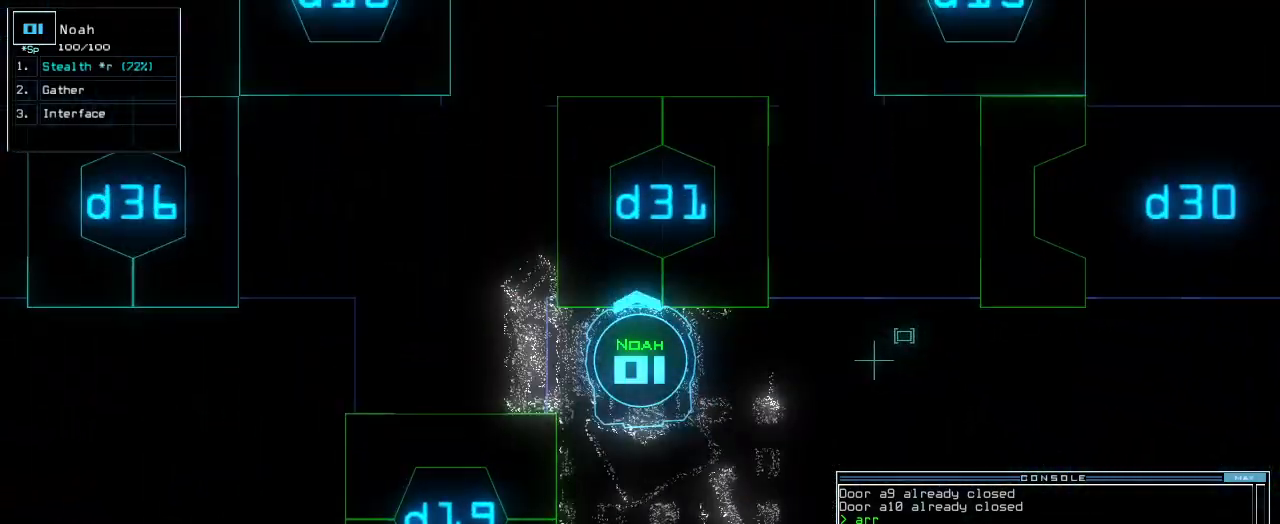
{"keys": ["up"], "events": [[20, "return", "up"], [200, "up", "down"]]}
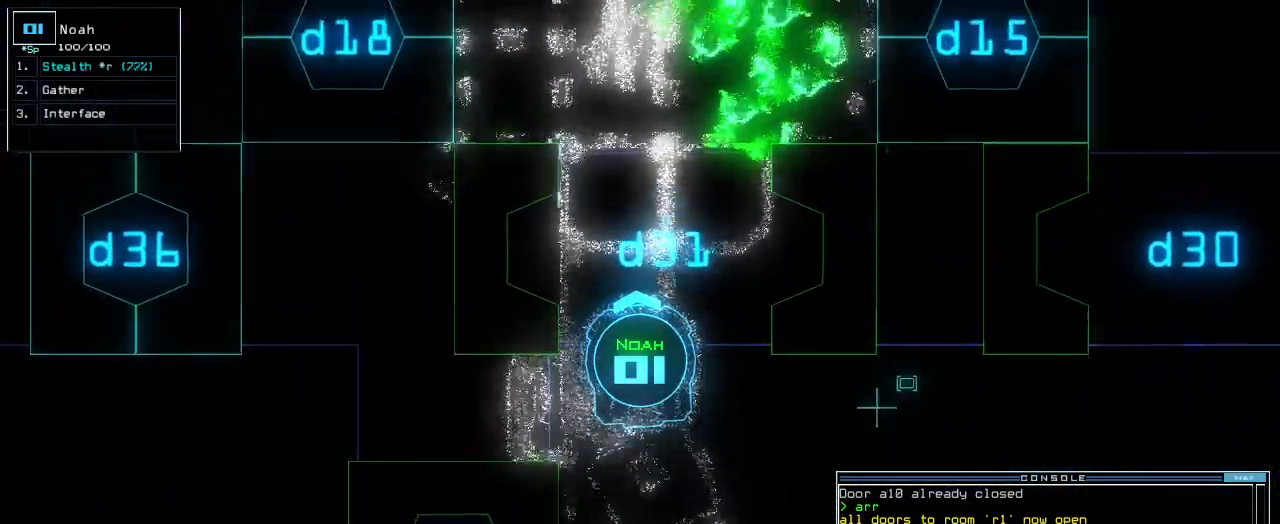
{"keys": []}
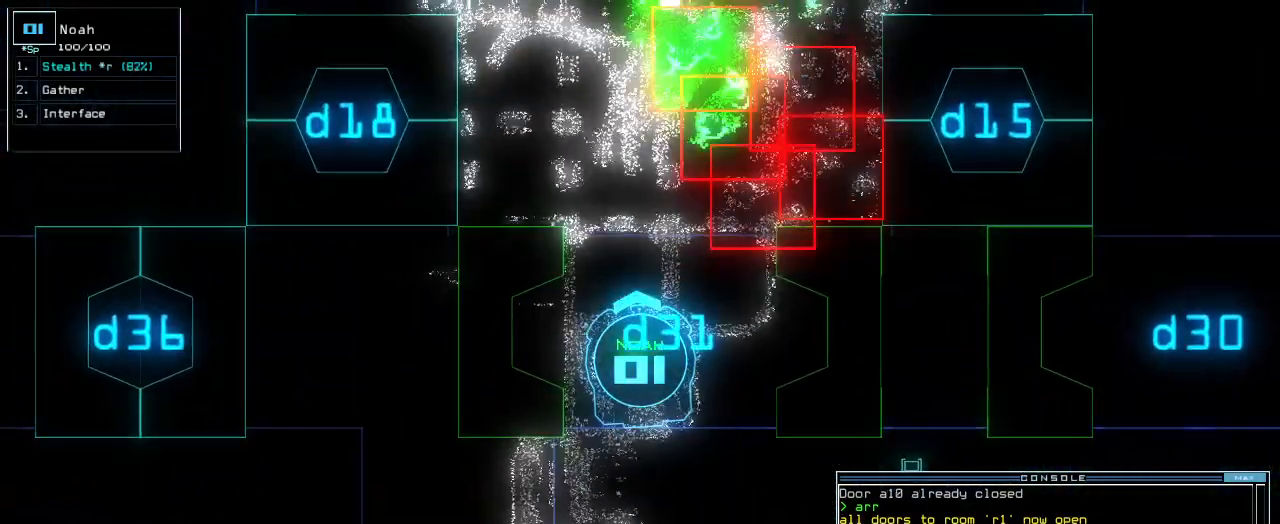
{"keys": [], "events": []}
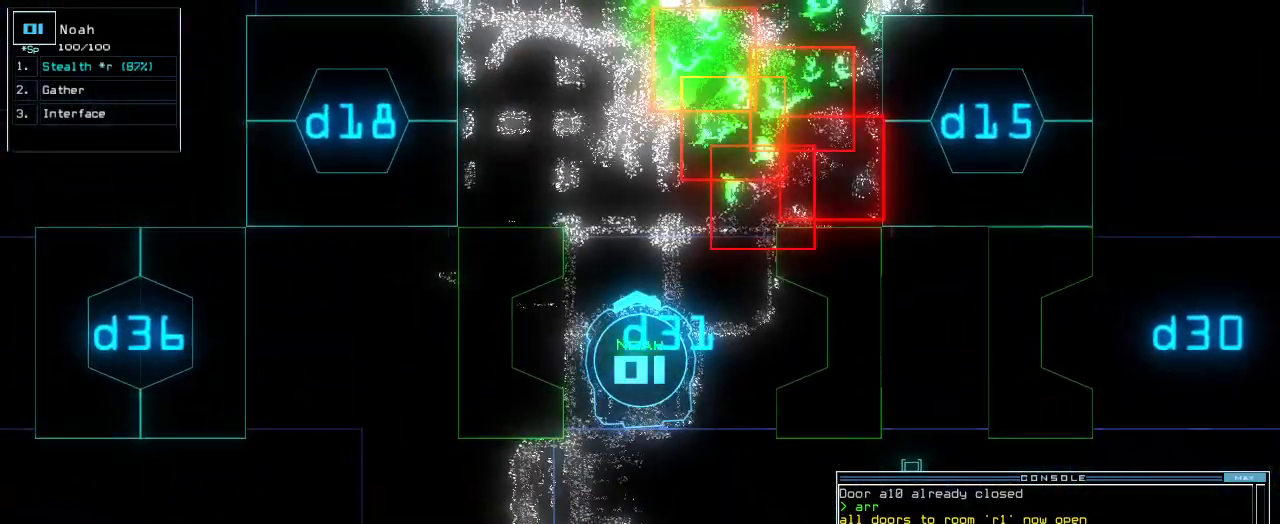
{"keys": [], "events": [[280, "c", "down"], [340, "c", "up"], [380, "c", "down"], [460, "c", "up"]]}